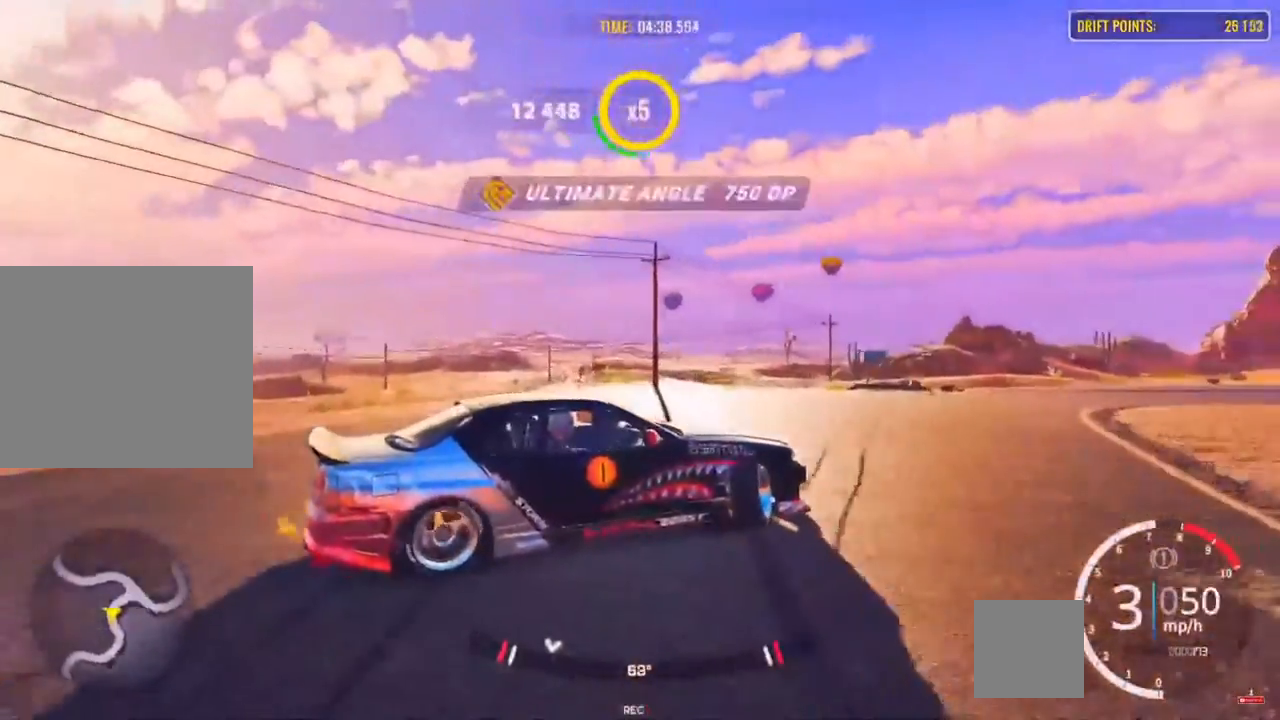
Gameplay with a controller (PlayStation layout); each line is a JSON object with the inputs held at the frame after it. "events" lists button and stick changes between this image and that frame as [ms after this image, input, new state], when the widget could be followed in between.
{"buttons": ["R2"], "left_stick": "up-right", "right_stick": "center", "events": [[150, "R2", "up"], [250, "R2", "down"], [367, "R2", "up"], [467, "R2", "down"]]}
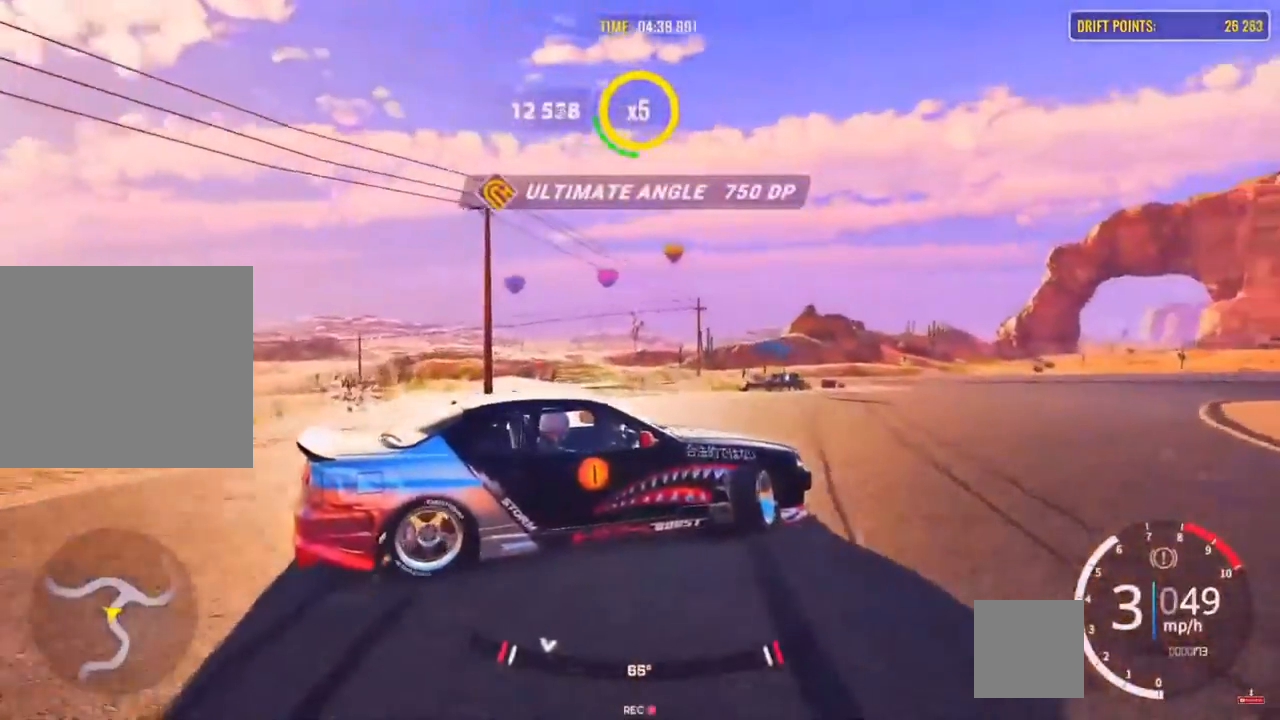
{"buttons": ["R2"], "left_stick": "up-right", "right_stick": "center", "events": [[250, "R2", "up"], [267, "R2", "down"]]}
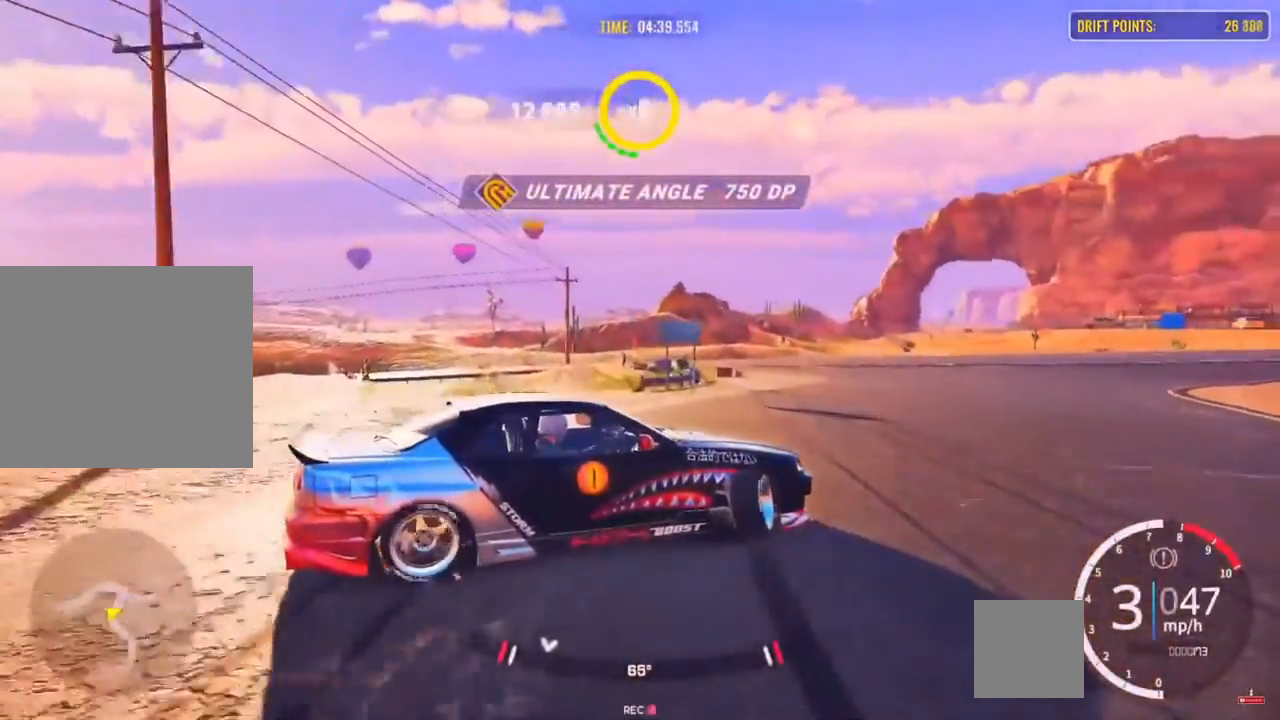
{"buttons": ["R2"], "left_stick": "up-right", "right_stick": "center", "events": [[250, "R2", "up"], [317, "R2", "down"]]}
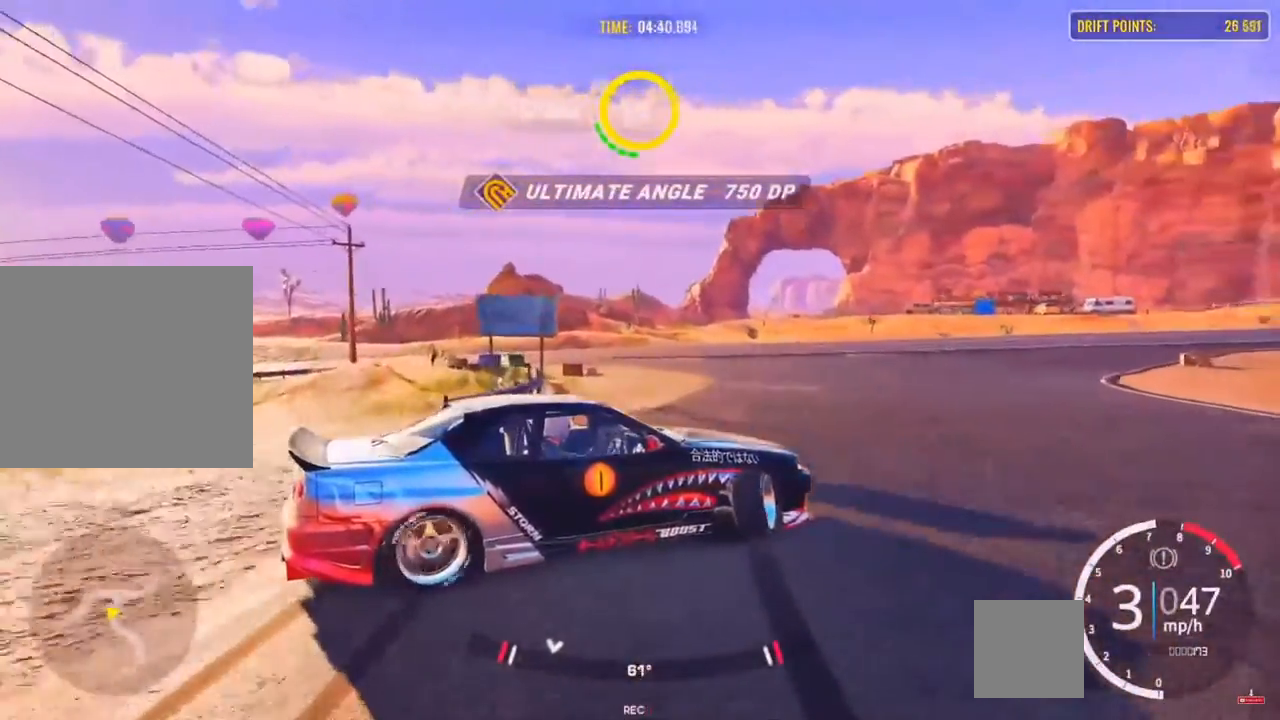
{"buttons": ["R2"], "left_stick": "up-right", "right_stick": "center", "events": [[150, "R2", "up"], [183, "R2", "down"], [350, "R2", "up"], [433, "R2", "down"]]}
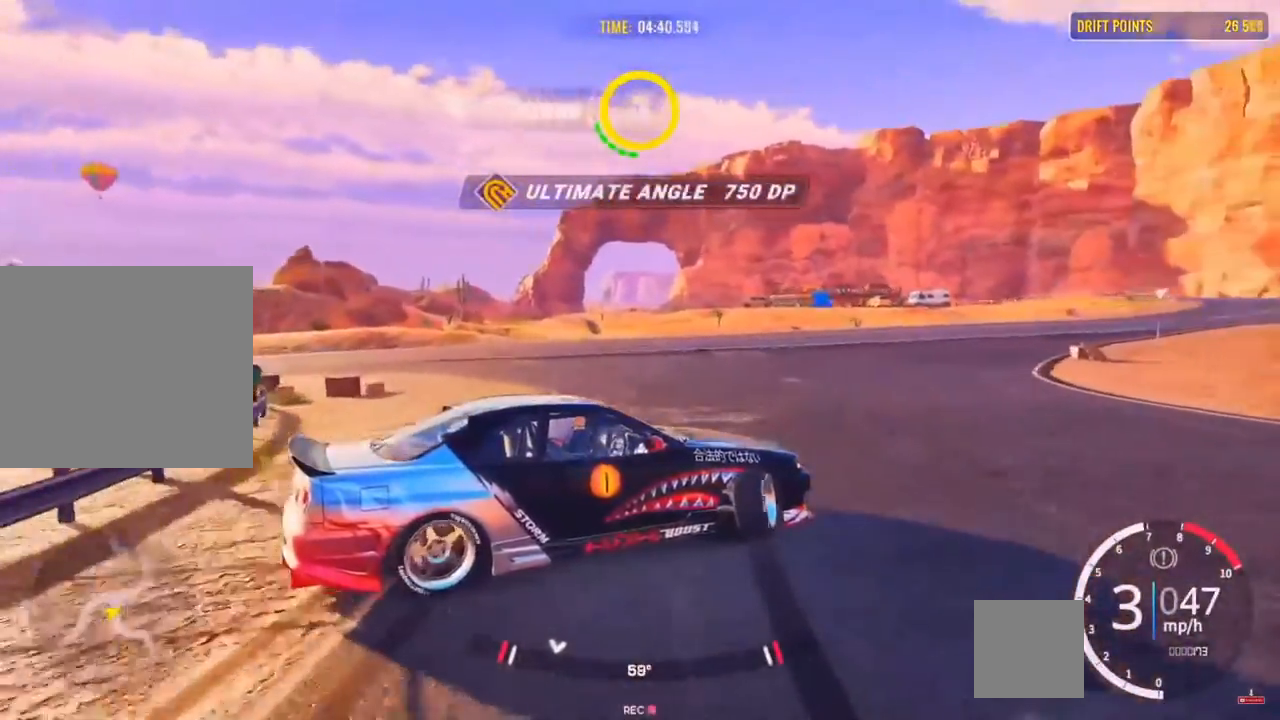
{"buttons": ["R2"], "left_stick": "up-right", "right_stick": "center", "events": []}
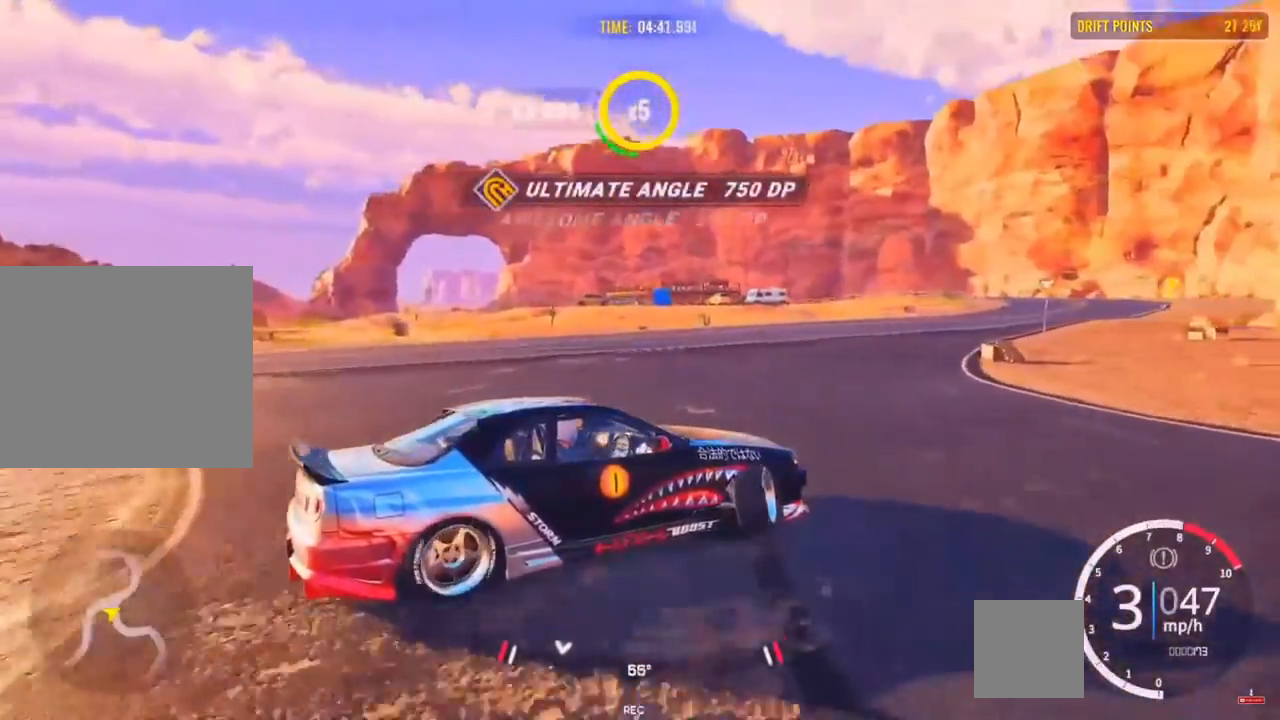
{"buttons": ["R1"], "left_stick": "up-right", "right_stick": "center", "events": [[467, "R1", "down"], [467, "R2", "up"]]}
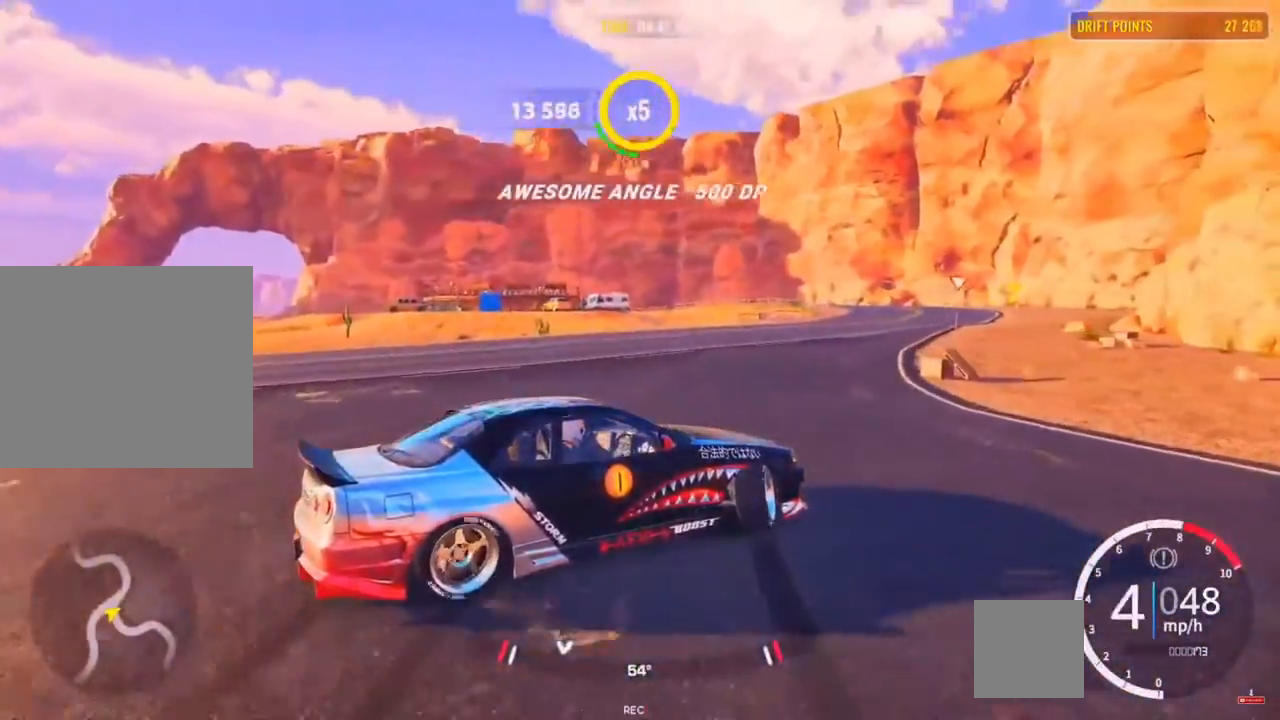
{"buttons": ["R2"], "left_stick": "up-right", "right_stick": "center", "events": [[50, "R1", "up"], [83, "R2", "down"]]}
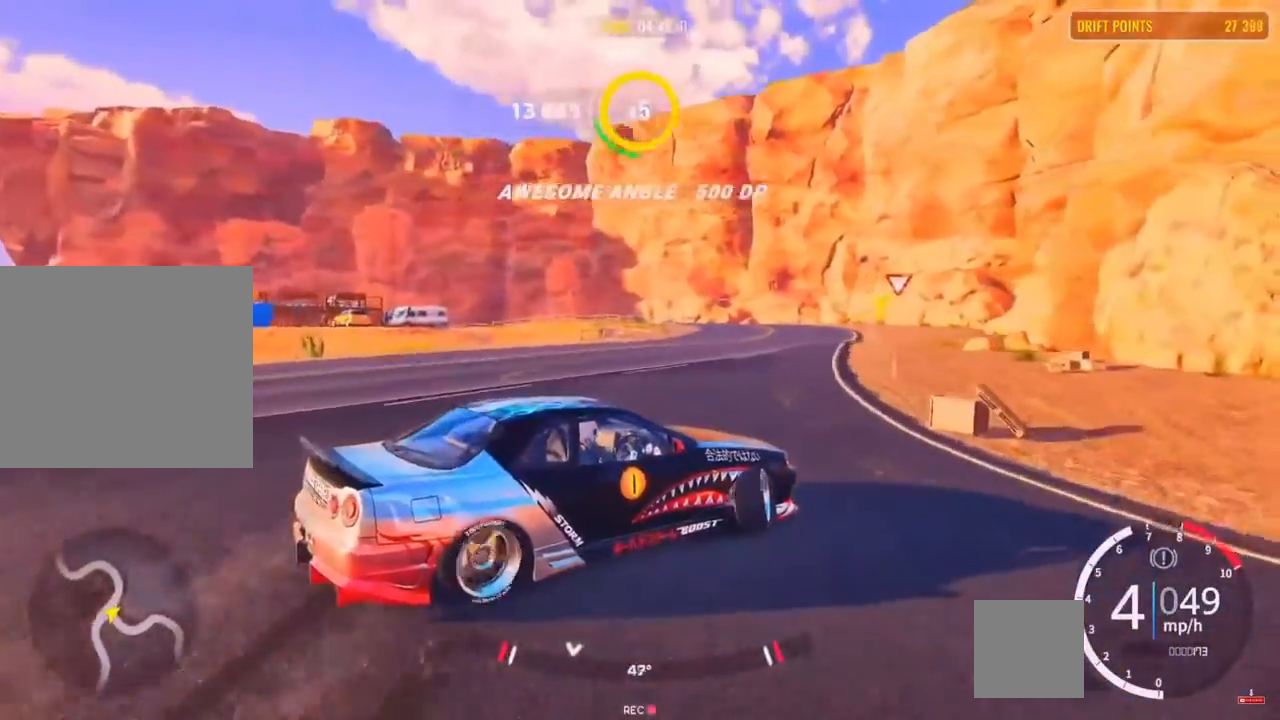
{"buttons": [], "left_stick": "up", "right_stick": "center", "events": [[467, "R2", "up"], [500, "left_stick", "up"]]}
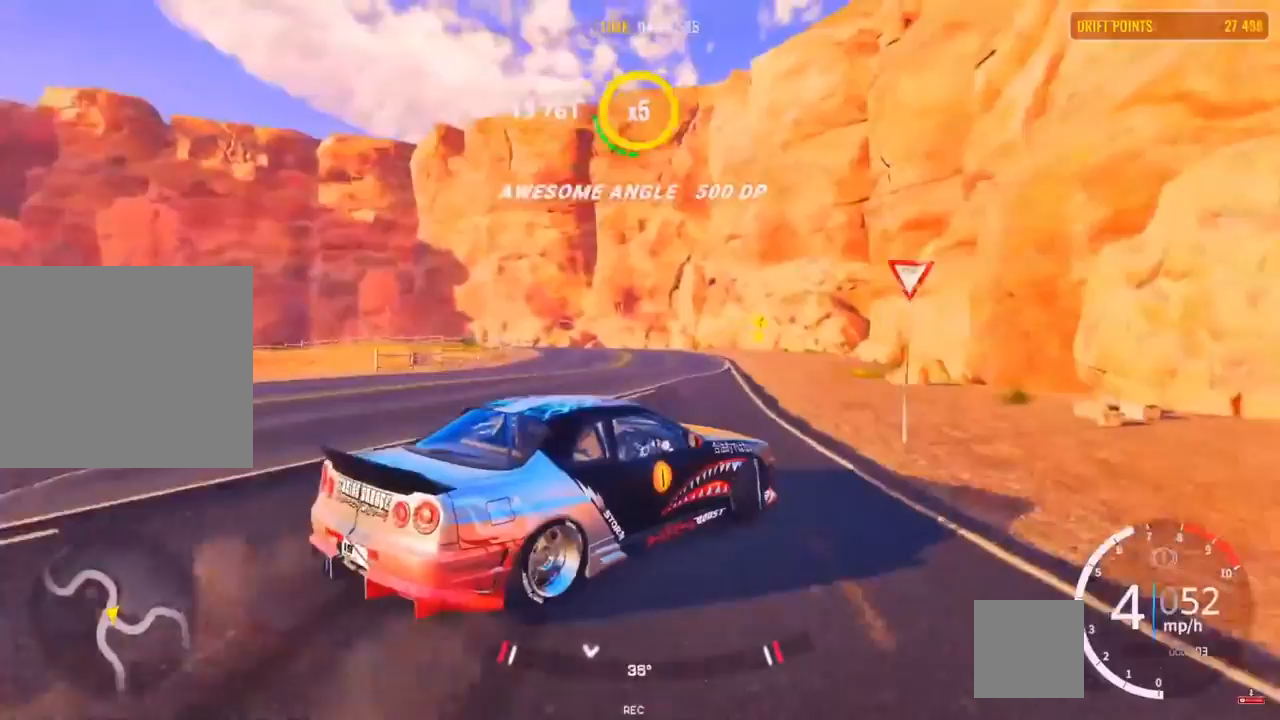
{"buttons": ["R2"], "left_stick": "up-left", "right_stick": "center", "events": [[33, "R2", "down"], [200, "R2", "up"], [233, "R2", "down"], [283, "left_stick", "up-left"], [433, "R2", "up"], [483, "R2", "down"]]}
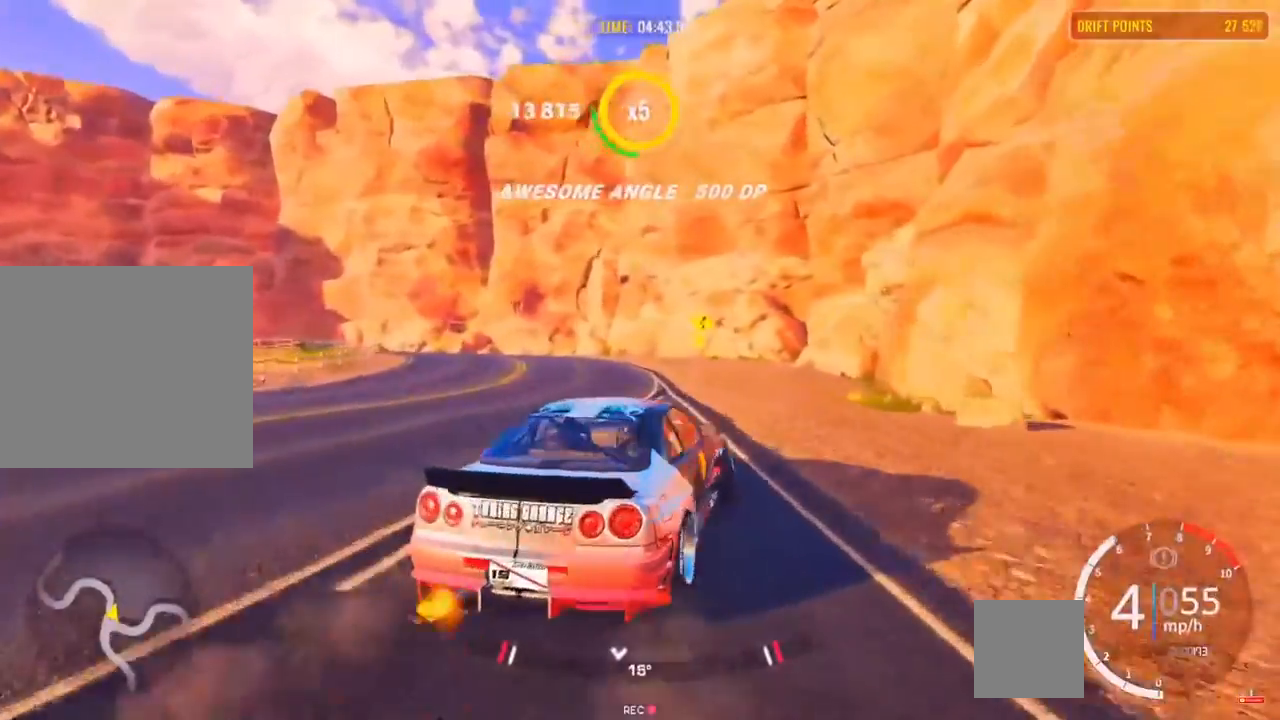
{"buttons": ["R2"], "left_stick": "up-left", "right_stick": "center", "events": []}
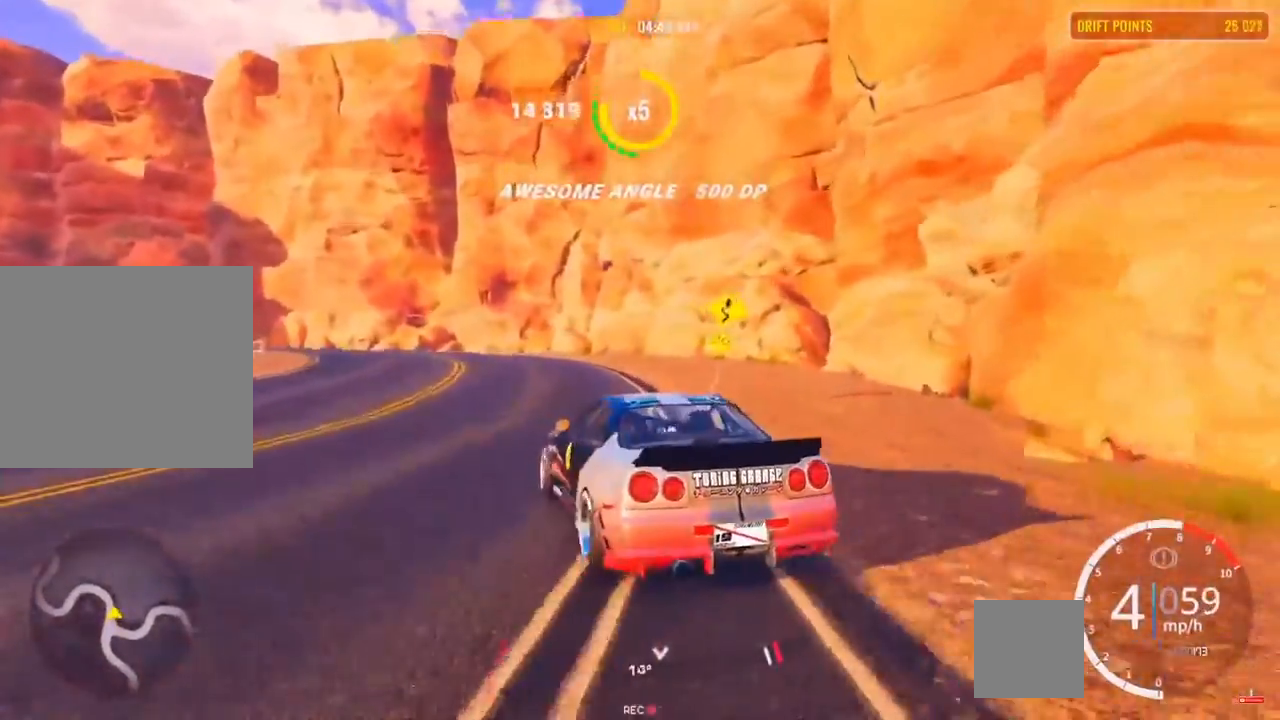
{"buttons": ["R2"], "left_stick": "up-left", "right_stick": "center", "events": [[17, "R2", "up"], [33, "R2", "down"]]}
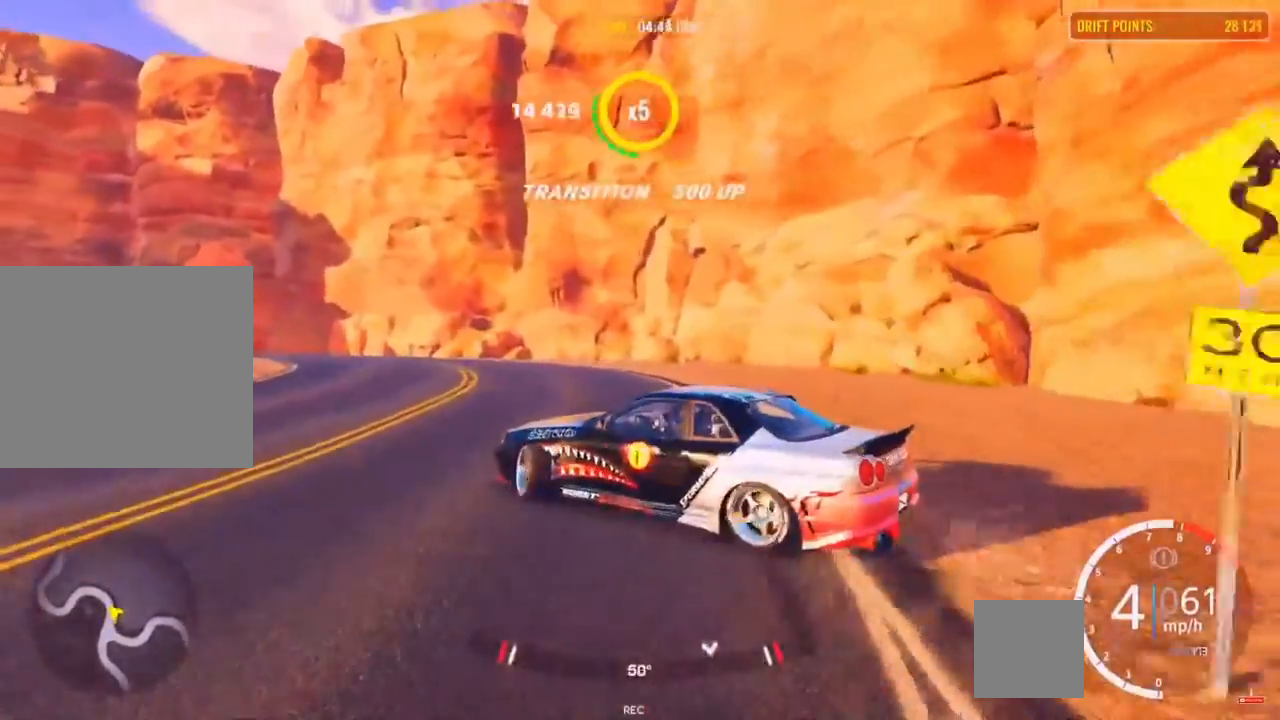
{"buttons": ["R2"], "left_stick": "up-left", "right_stick": "center", "events": [[50, "R2", "up"], [150, "R2", "down"], [283, "R2", "up"], [400, "R2", "down"]]}
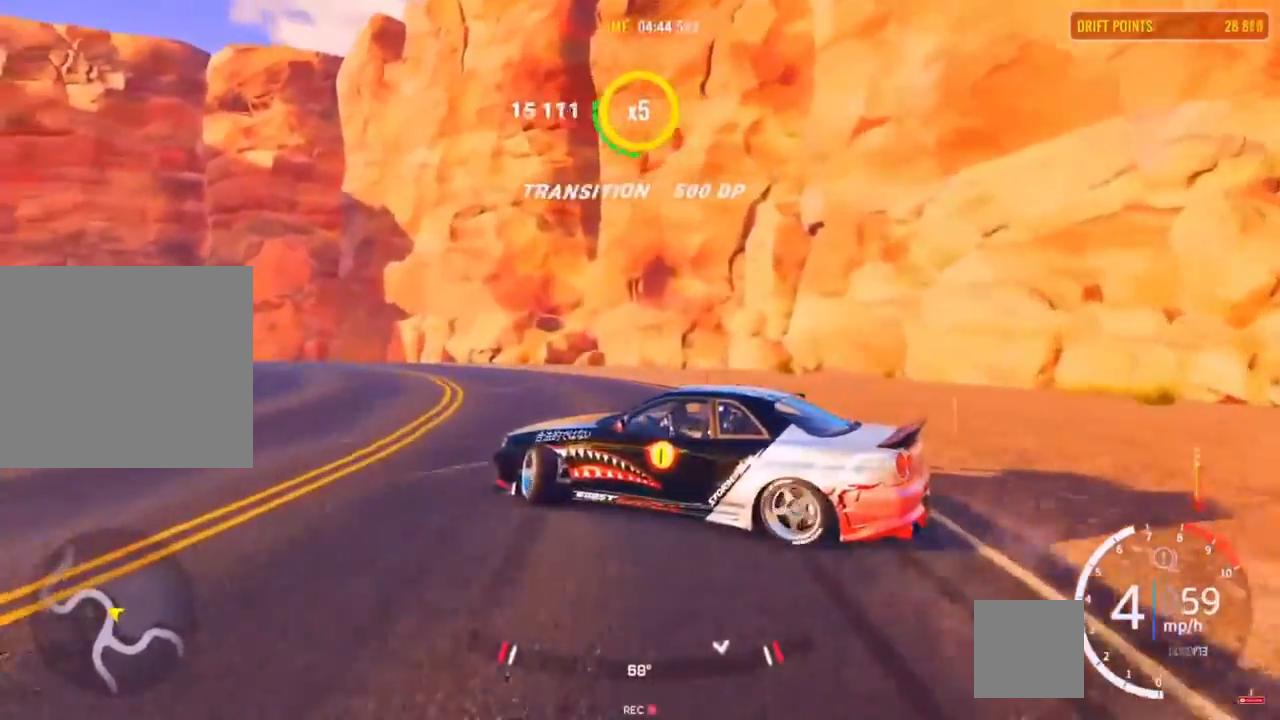
{"buttons": ["R2"], "left_stick": "up-left", "right_stick": "center", "events": [[67, "R2", "up"], [183, "R2", "down"]]}
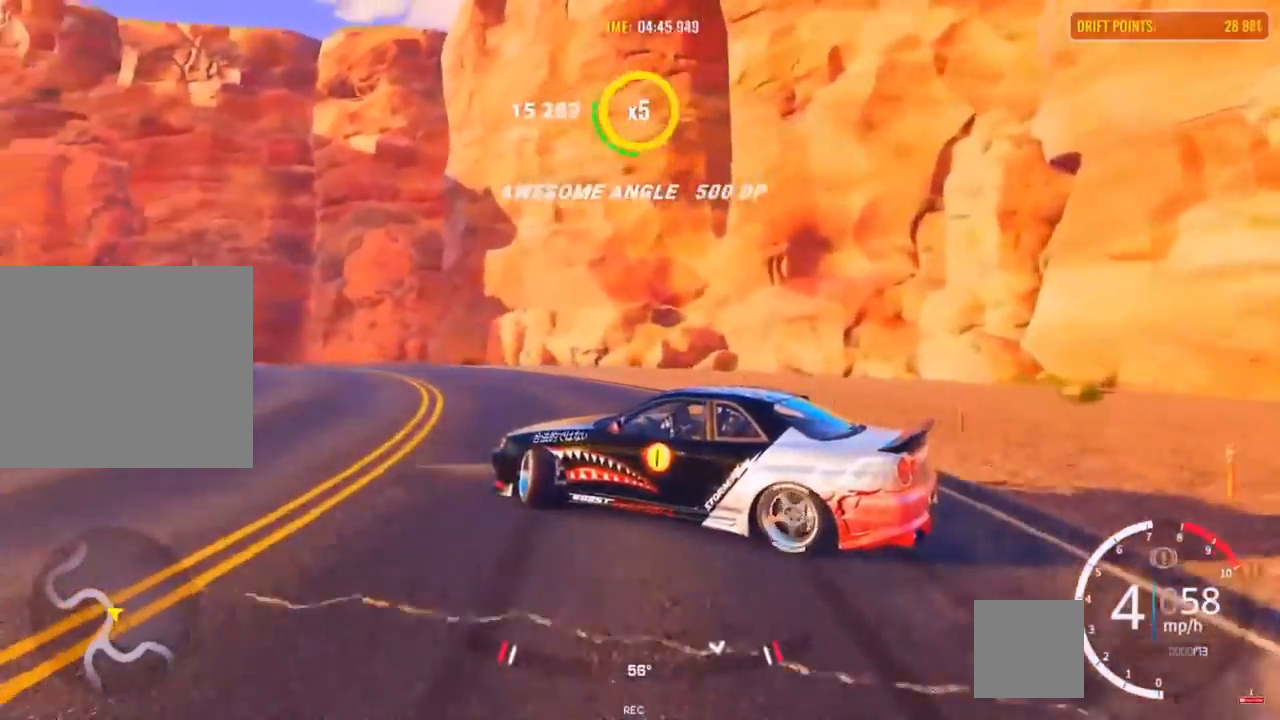
{"buttons": ["R2"], "left_stick": "up-left", "right_stick": "center", "events": [[83, "R2", "up"], [250, "R2", "down"]]}
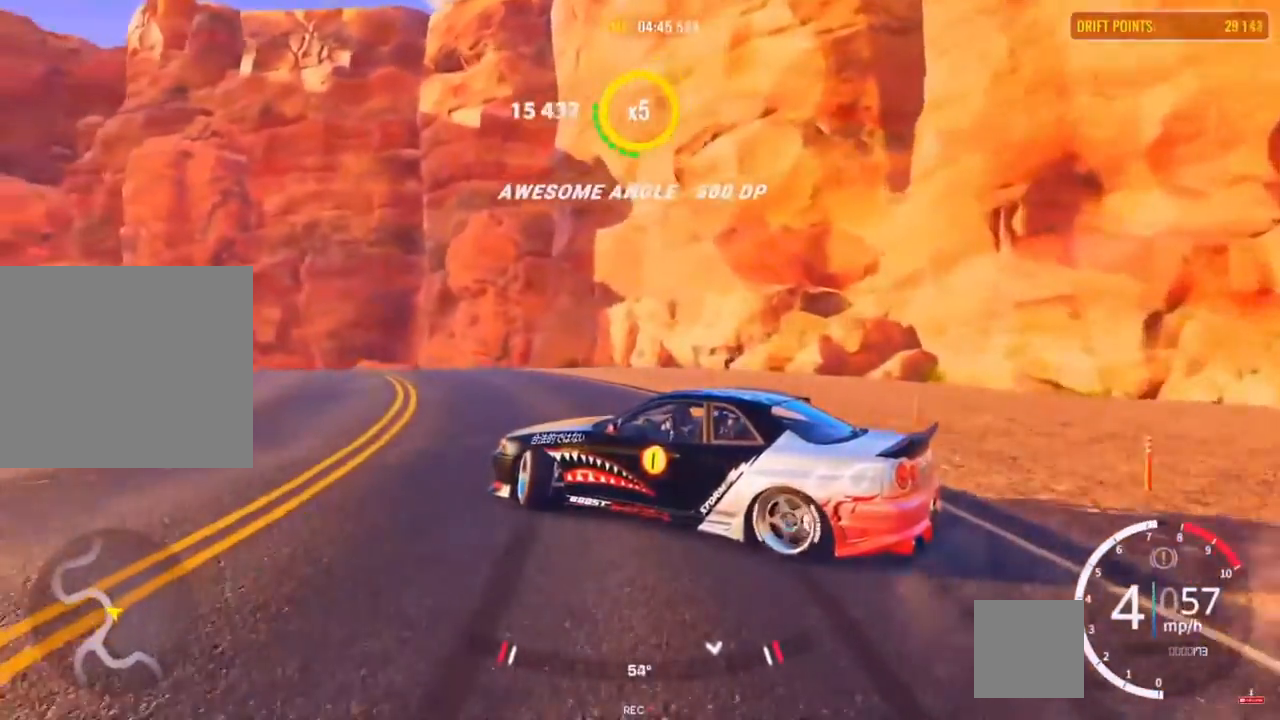
{"buttons": ["R2"], "left_stick": "up-left", "right_stick": "center", "events": [[217, "R2", "up"], [250, "R2", "down"], [417, "R2", "up"], [500, "R2", "down"]]}
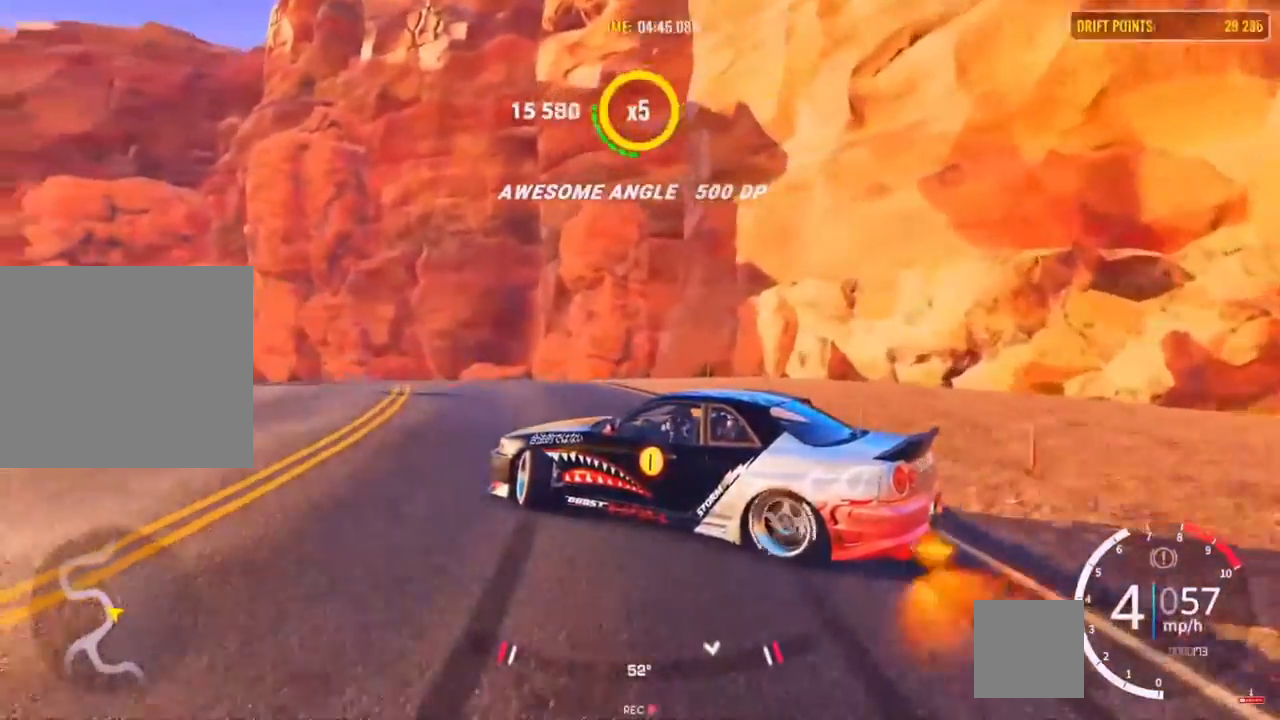
{"buttons": ["R2"], "left_stick": "up-left", "right_stick": "center", "events": [[200, "R2", "up"], [233, "R2", "down"]]}
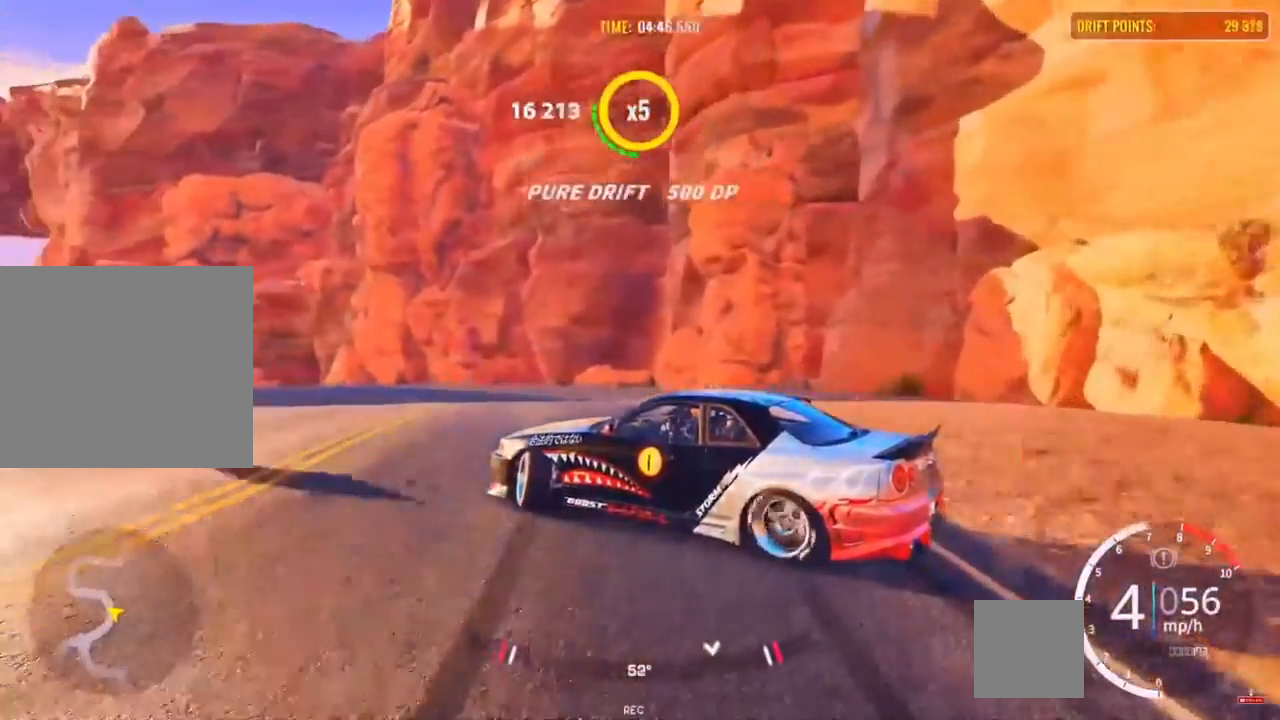
{"buttons": ["R2"], "left_stick": "up-left", "right_stick": "center", "events": []}
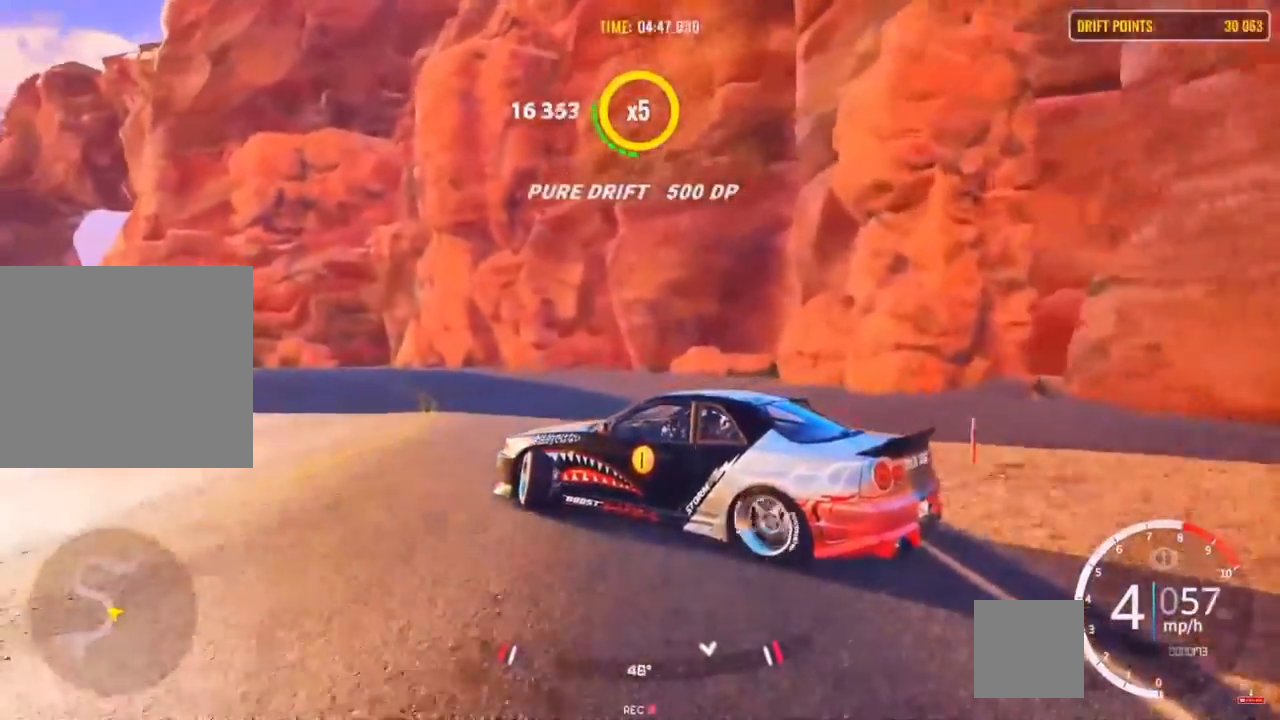
{"buttons": ["R2"], "left_stick": "up-left", "right_stick": "center", "events": [[117, "R2", "up"], [200, "R2", "down"], [400, "R2", "up"], [483, "R2", "down"]]}
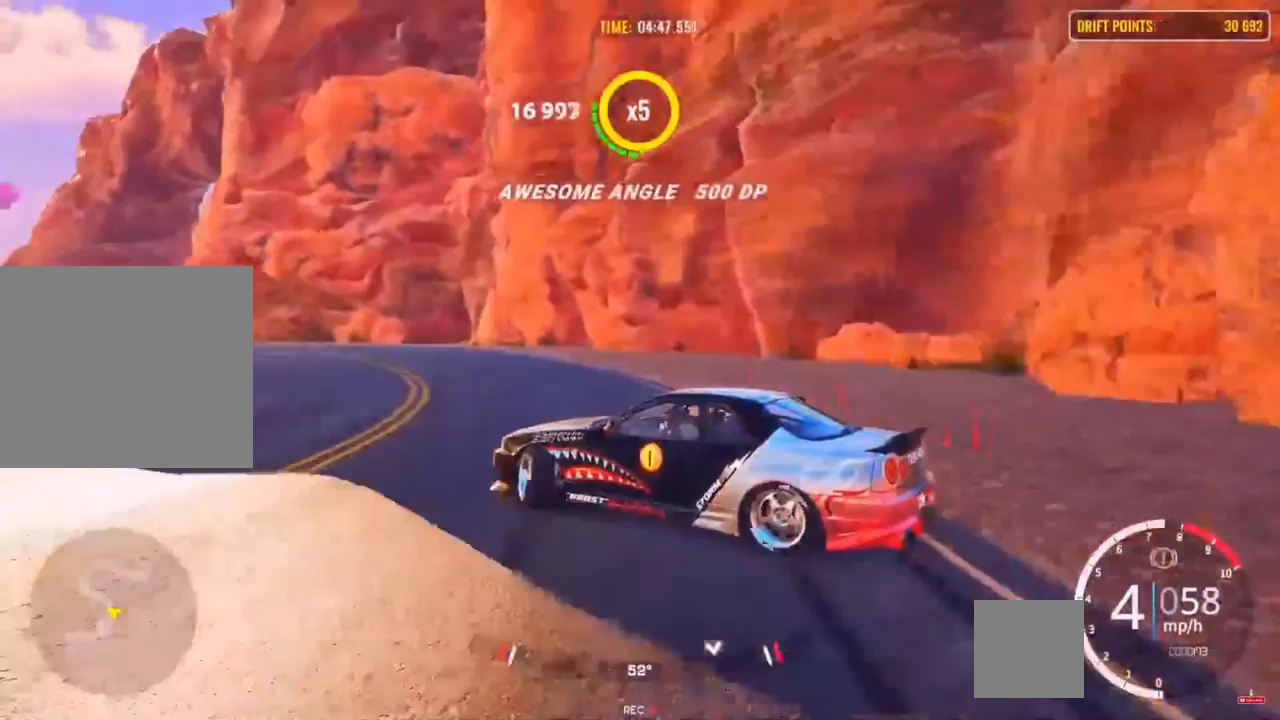
{"buttons": ["R2"], "left_stick": "left", "right_stick": "center", "events": [[100, "R2", "up"], [250, "left_stick", "left"], [300, "R2", "down"]]}
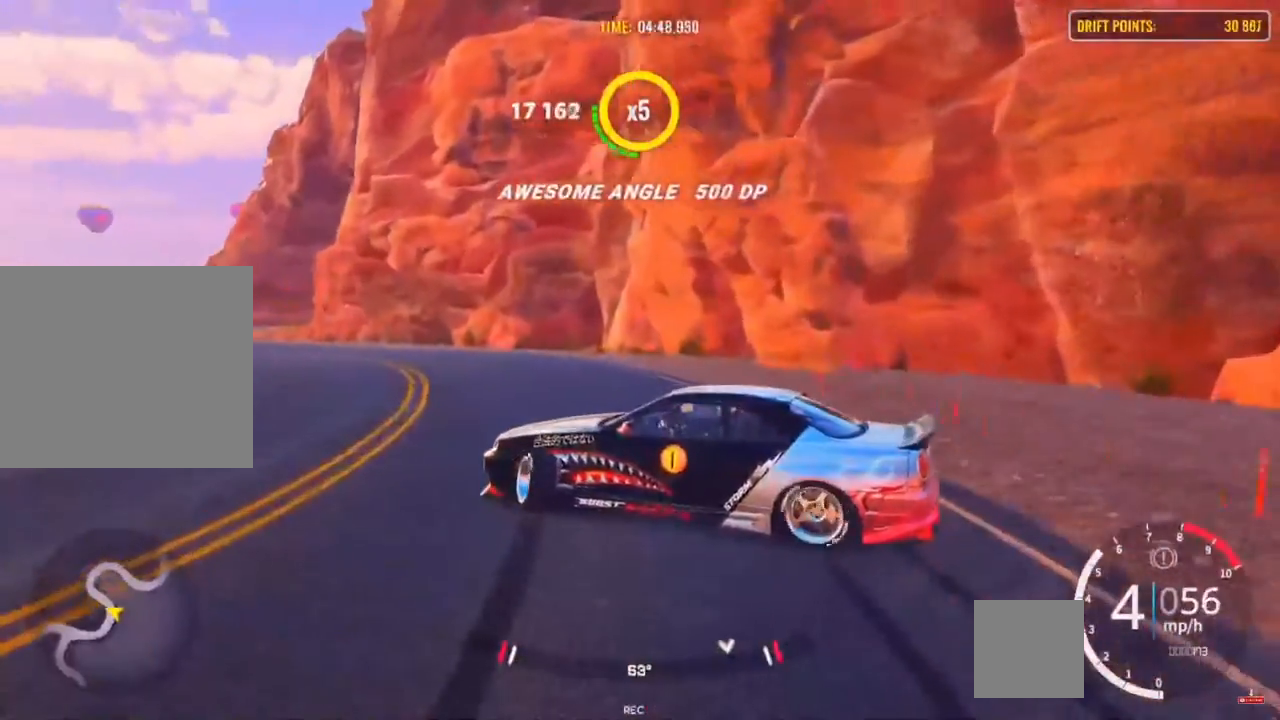
{"buttons": ["R2"], "left_stick": "left", "right_stick": "center", "events": [[300, "R2", "up"], [450, "R2", "down"]]}
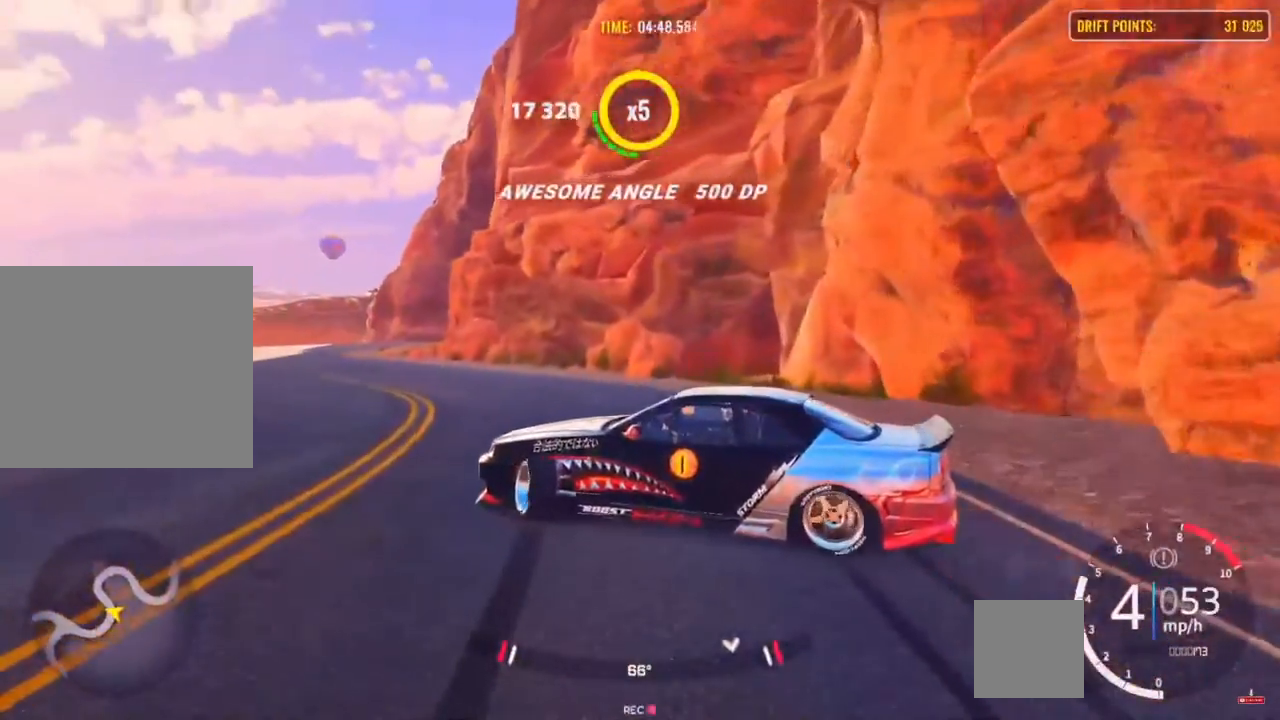
{"buttons": ["R2"], "left_stick": "left", "right_stick": "center", "events": [[117, "R2", "up"], [200, "R2", "down"], [367, "R2", "up"], [450, "R2", "down"]]}
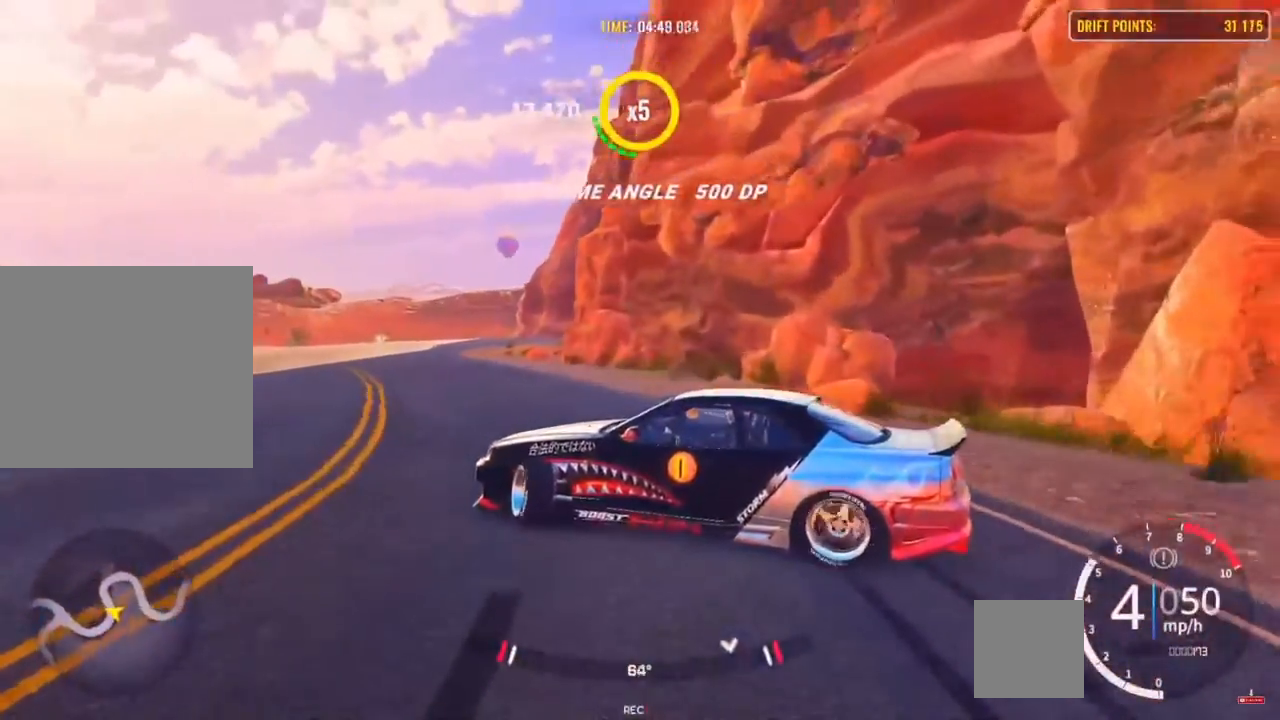
{"buttons": ["R2"], "left_stick": "up-left", "right_stick": "center", "events": [[100, "R2", "up"], [183, "R2", "down"], [300, "R2", "up"], [317, "left_stick", "up-left"], [350, "L1", "down"], [417, "L1", "up"], [417, "R2", "down"]]}
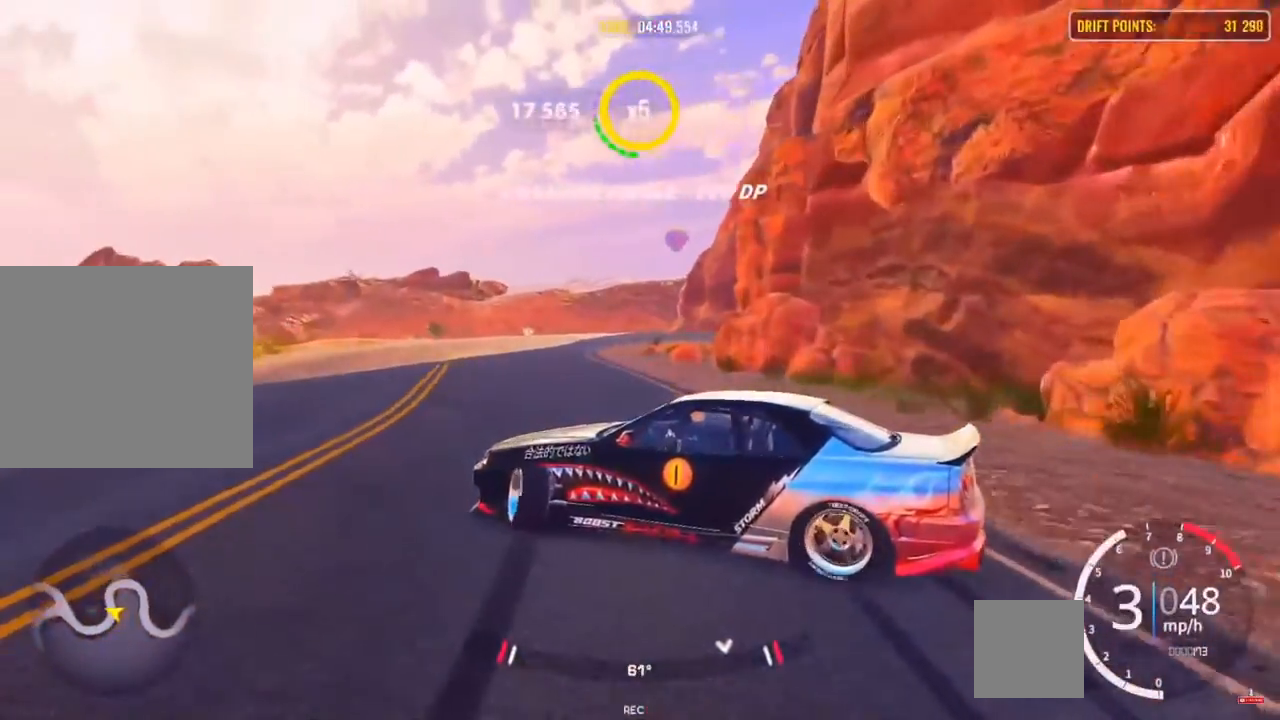
{"buttons": [], "left_stick": "up-right", "right_stick": "center", "events": [[50, "R2", "up"], [83, "R2", "down"], [117, "left_stick", "up"], [250, "R2", "up"], [333, "R2", "down"], [383, "left_stick", "up-right"], [450, "R2", "up"]]}
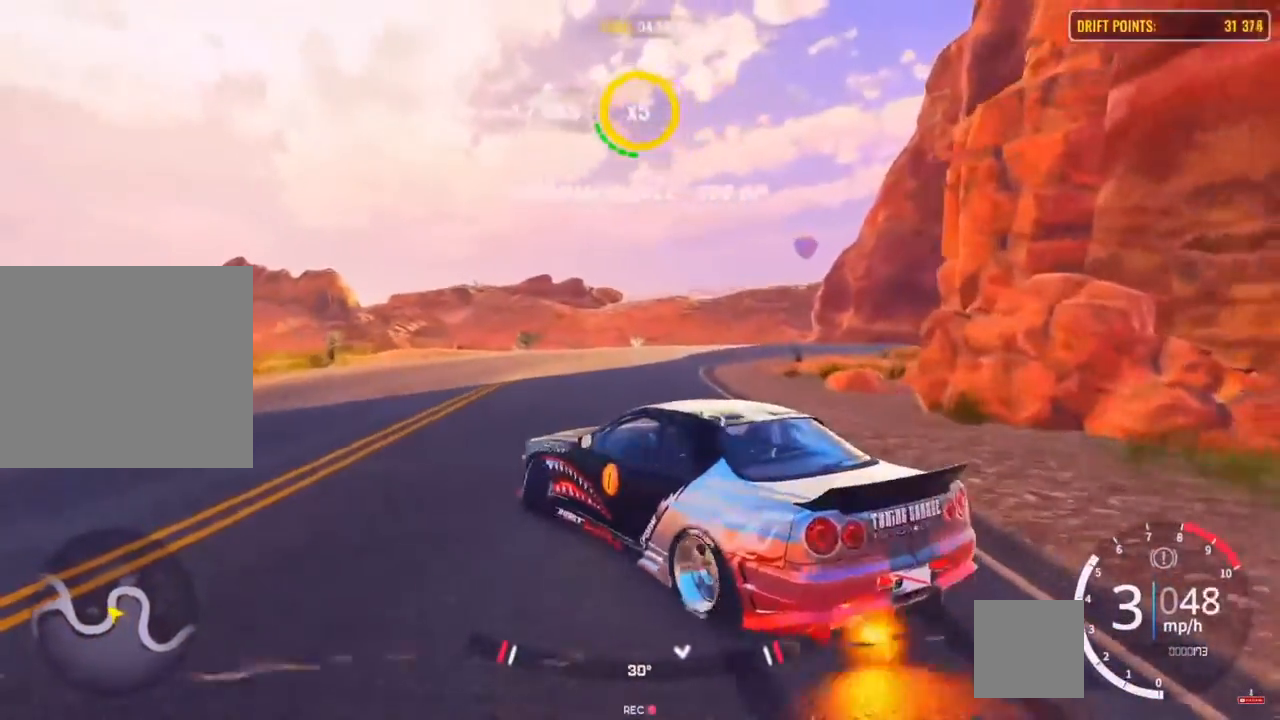
{"buttons": ["CROSS"], "left_stick": "right", "right_stick": "center", "events": [[33, "R2", "down"], [33, "left_stick", "right"], [333, "R2", "up"], [367, "CROSS", "down"]]}
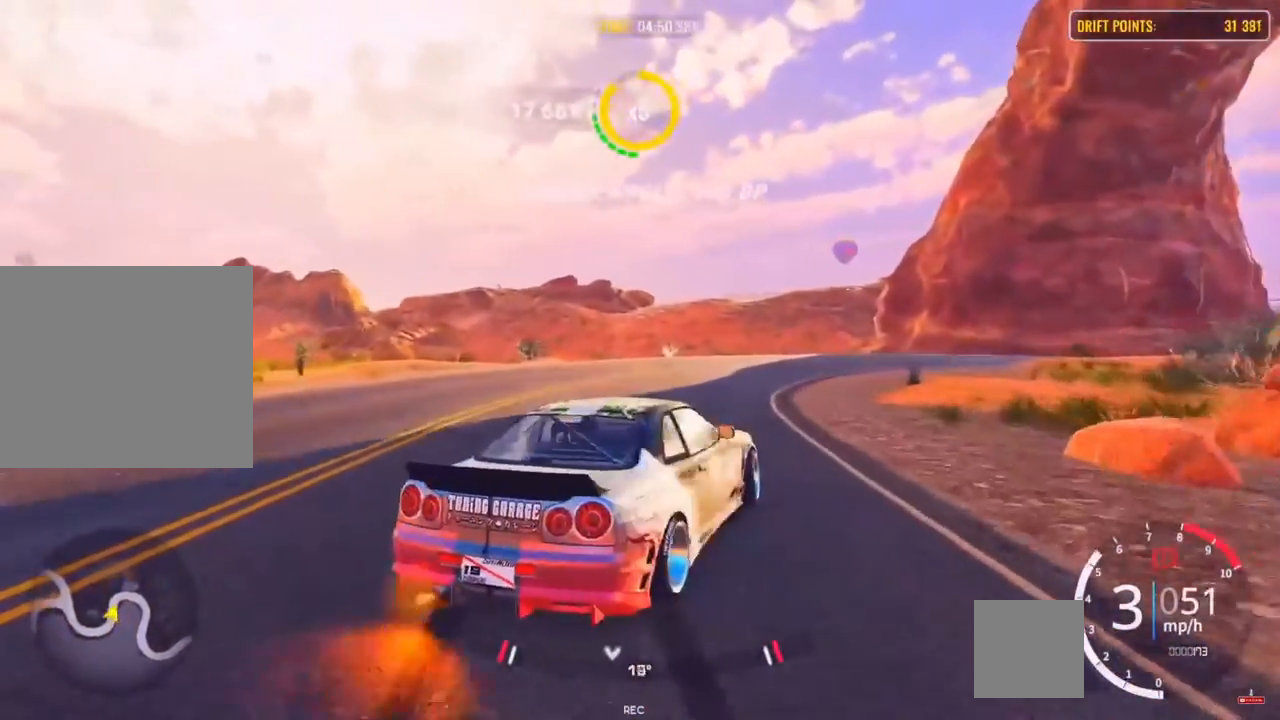
{"buttons": ["R2"], "left_stick": "up-right", "right_stick": "center", "events": [[17, "CROSS", "up"], [33, "R2", "down"], [267, "left_stick", "up-right"]]}
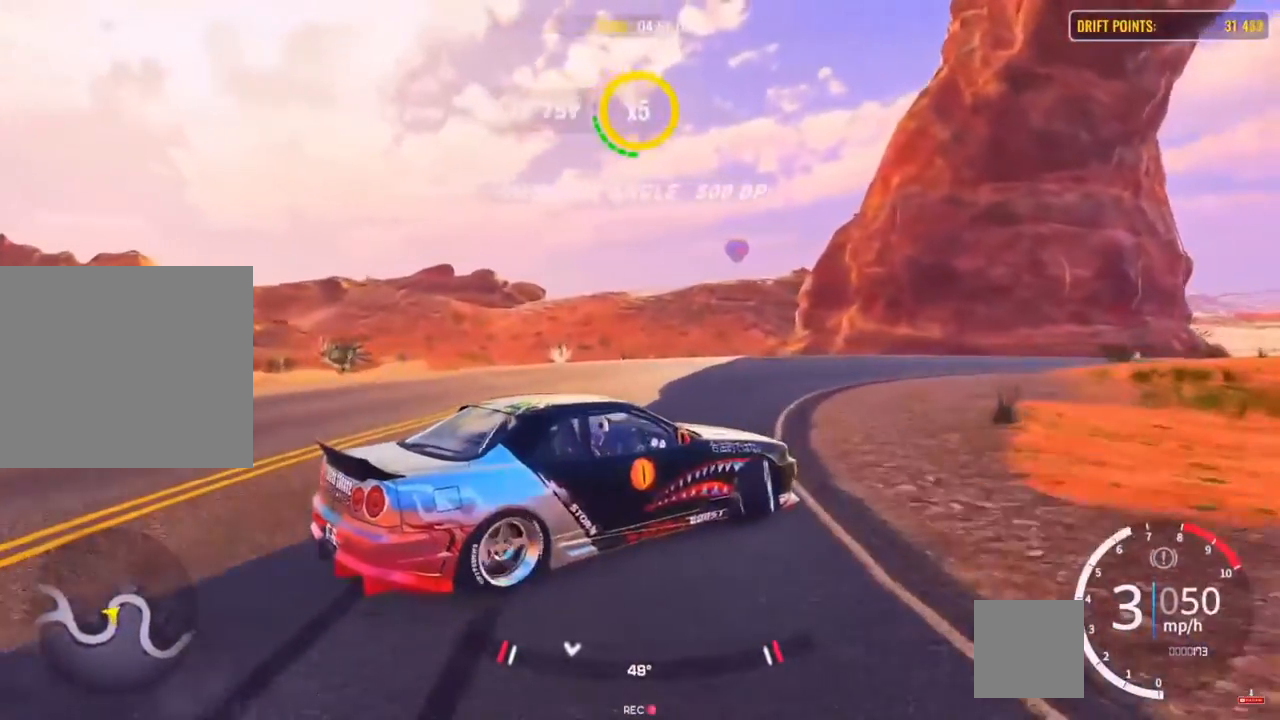
{"buttons": [], "left_stick": "up-right", "right_stick": "center", "events": [[333, "R2", "up"]]}
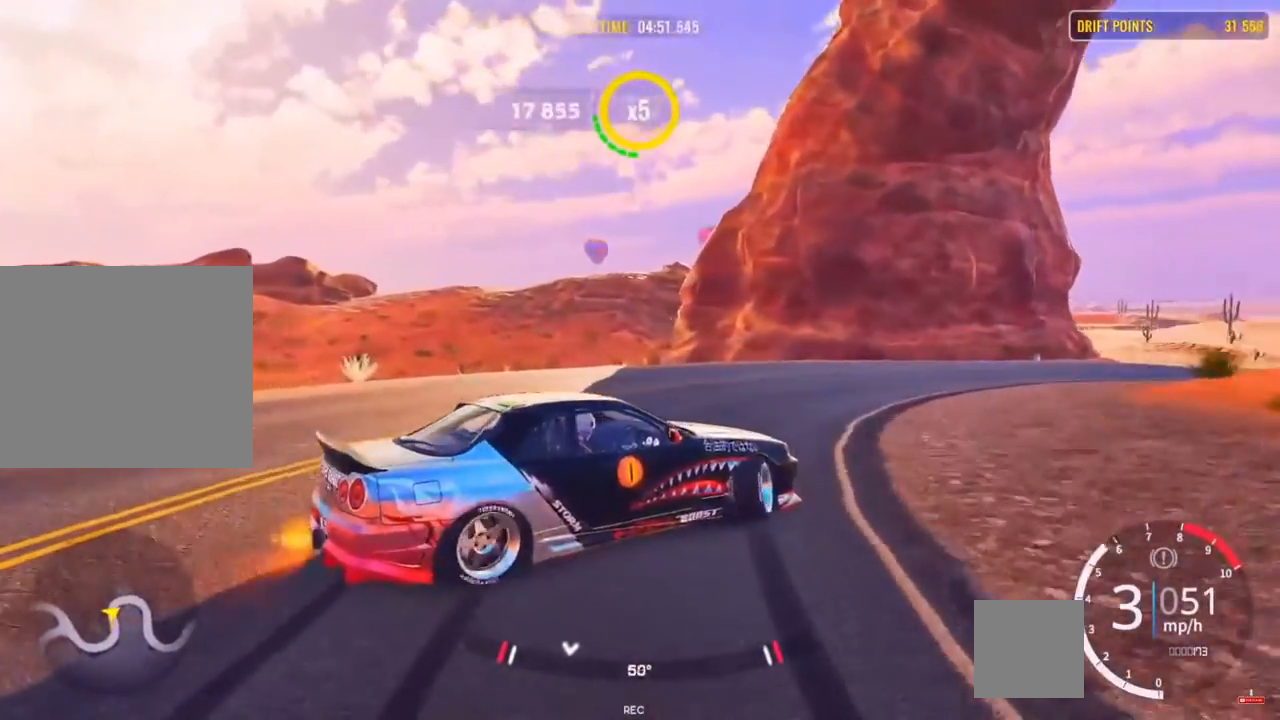
{"buttons": ["R2"], "left_stick": "up-right", "right_stick": "center", "events": [[83, "R2", "down"], [267, "R2", "up"], [350, "R2", "down"]]}
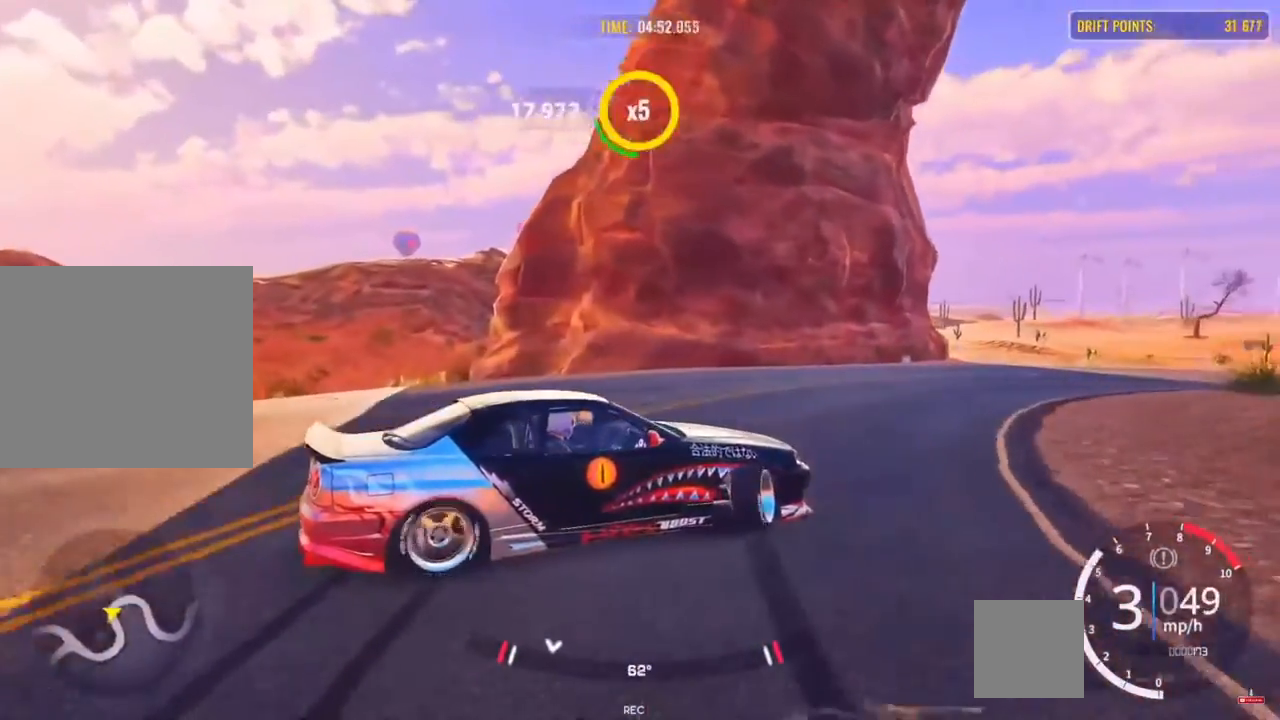
{"buttons": ["R2"], "left_stick": "up-right", "right_stick": "center", "events": [[17, "R2", "up"], [83, "R2", "down"]]}
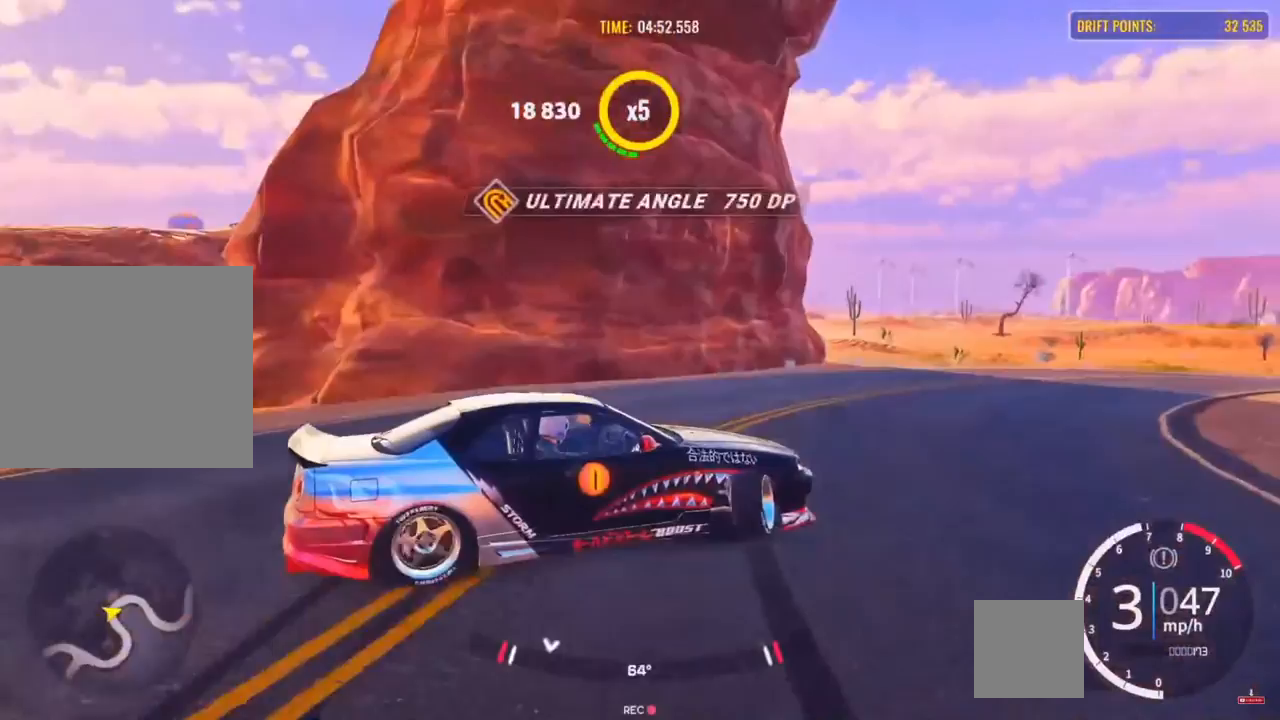
{"buttons": ["R2"], "left_stick": "up-right", "right_stick": "center", "events": [[400, "R2", "up"], [483, "R2", "down"]]}
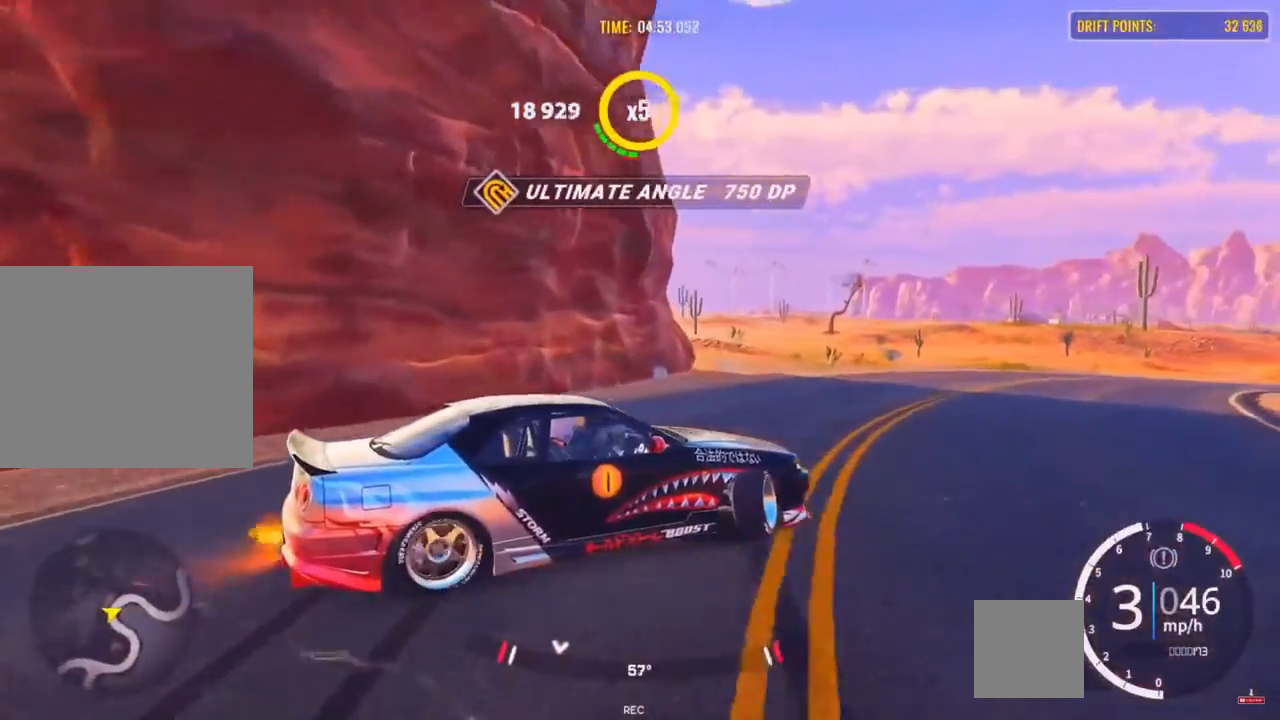
{"buttons": ["R2"], "left_stick": "up-right", "right_stick": "center", "events": [[100, "R2", "up"], [183, "R2", "down"]]}